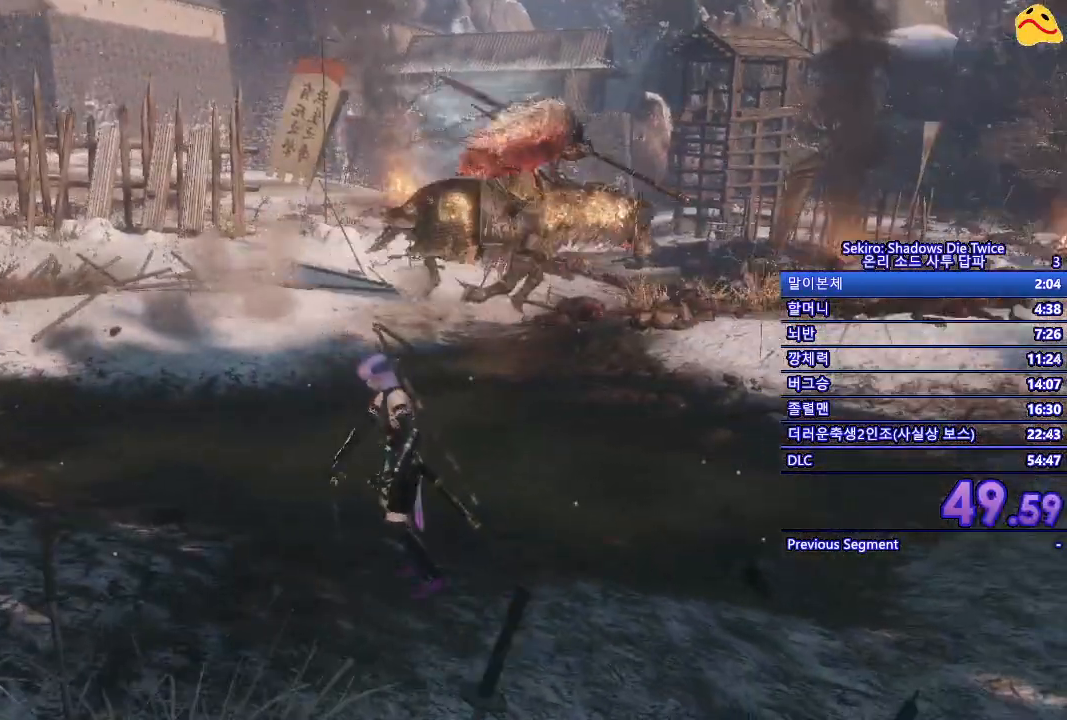
Gameplay with a controller (Xbox layout); each line is a JSON object with the inputs held at the frame after it. "events" lists button and stick changes between this image and that frame as [ms after this image, input, new state], when the widget could be followed in between.
{"buttons": ["B"], "left_stick": "down-left", "right_stick": "center", "events": [[150, "B", "down"]]}
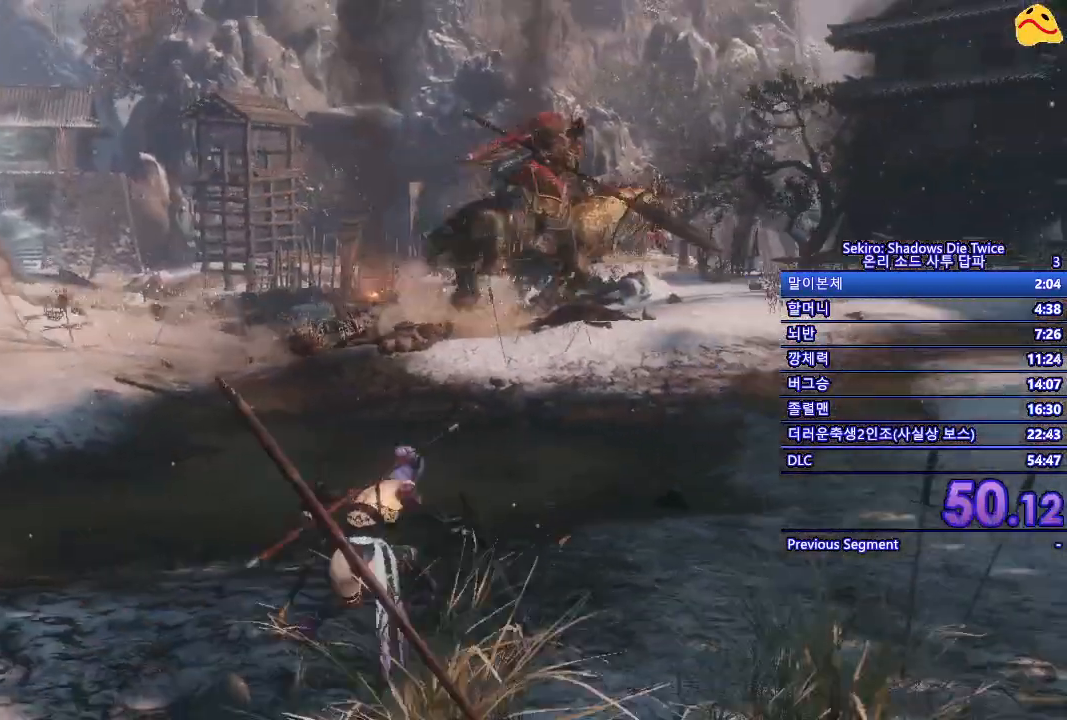
{"buttons": [], "left_stick": "right", "right_stick": "center", "events": [[133, "B", "up"], [233, "left_stick", "down-right"], [400, "left_stick", "right"]]}
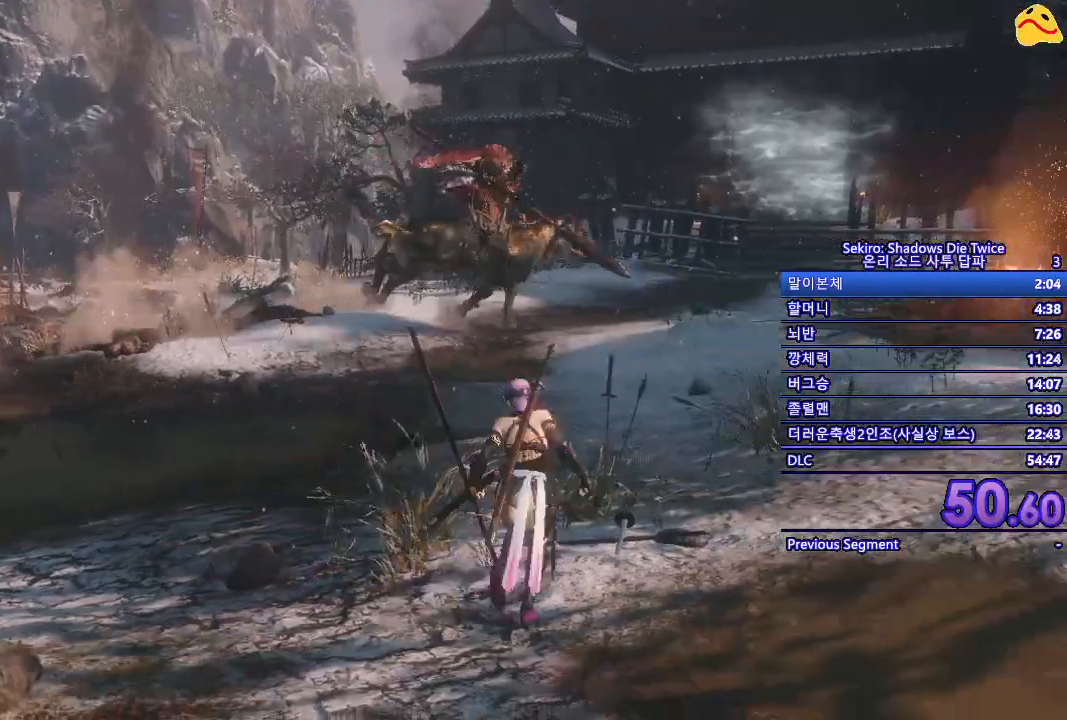
{"buttons": [], "left_stick": "center", "right_stick": "center", "events": [[17, "left_stick", "up-right"], [267, "left_stick", "center"]]}
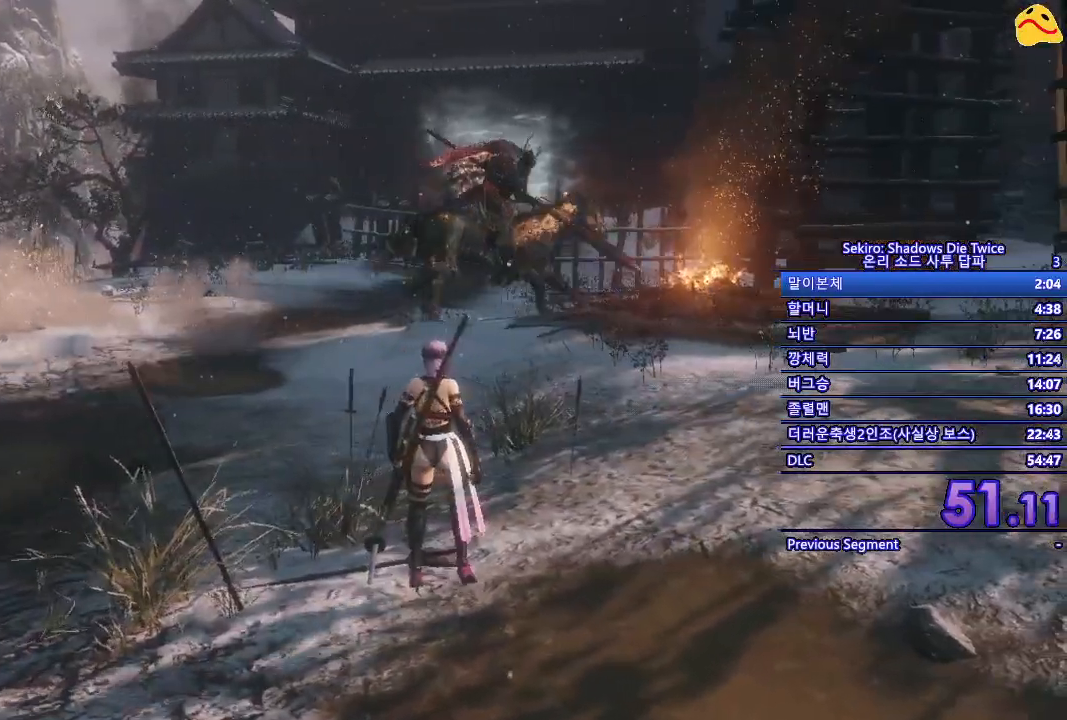
{"buttons": [], "left_stick": "up-right", "right_stick": "center", "events": [[83, "left_stick", "up-right"]]}
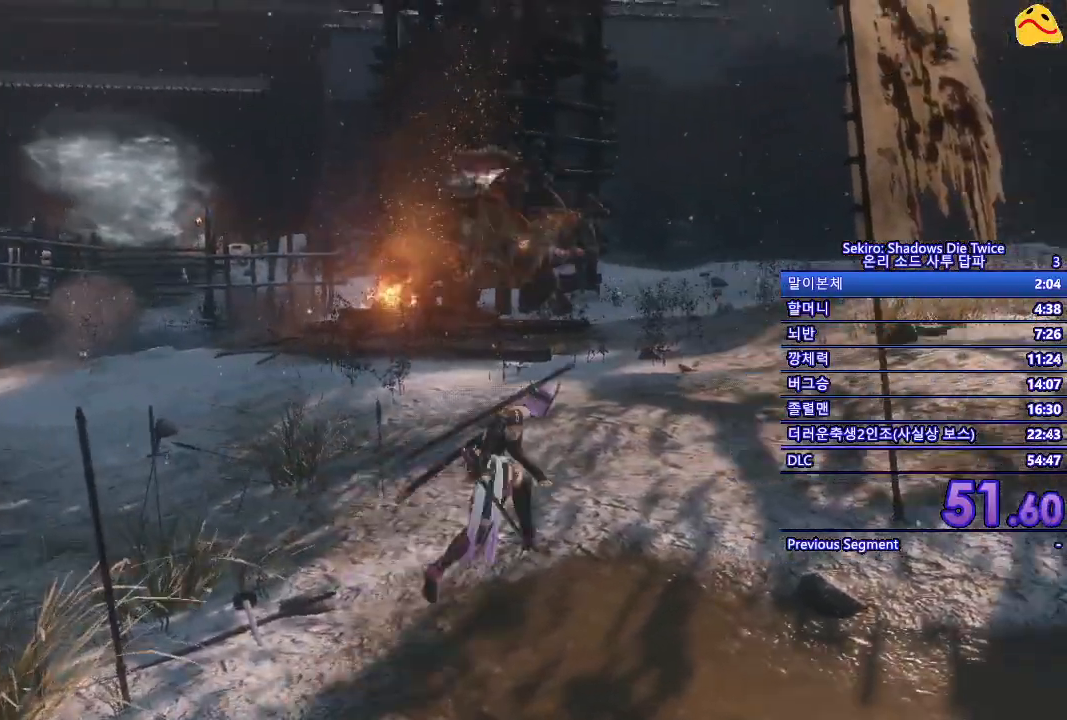
{"buttons": ["L2"], "left_stick": "up-right", "right_stick": "center", "events": [[283, "A", "down"], [433, "A", "up"], [500, "L2", "down"]]}
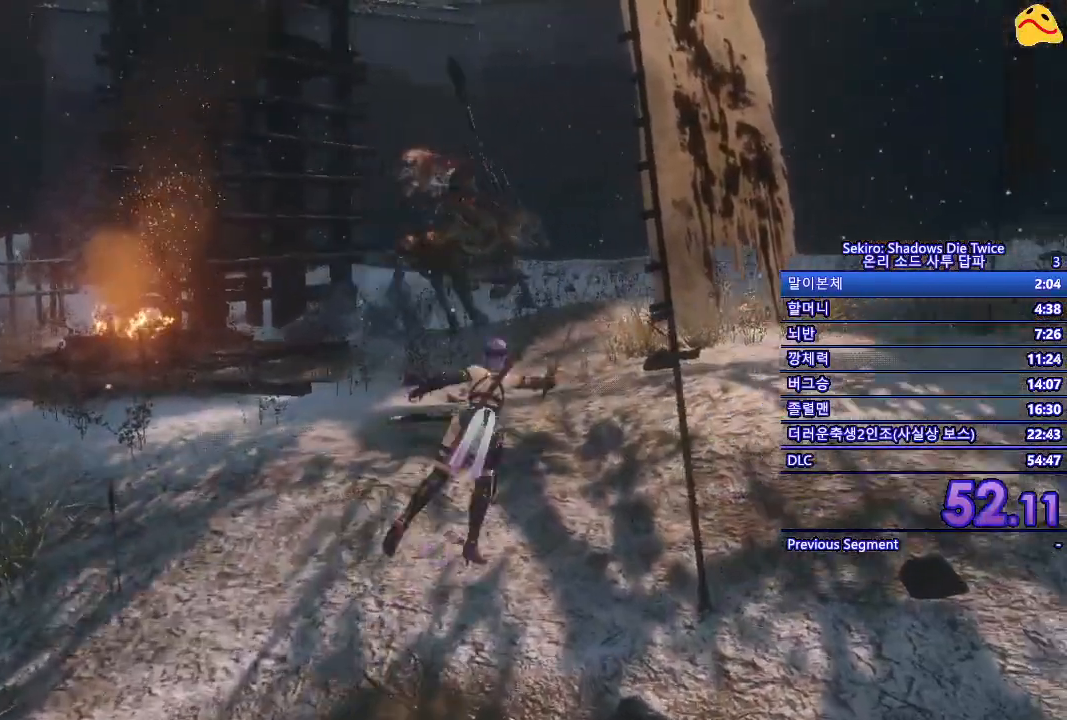
{"buttons": [], "left_stick": "center", "right_stick": "center", "events": [[167, "L2", "up"], [250, "L2", "down"], [433, "L2", "up"], [450, "left_stick", "center"]]}
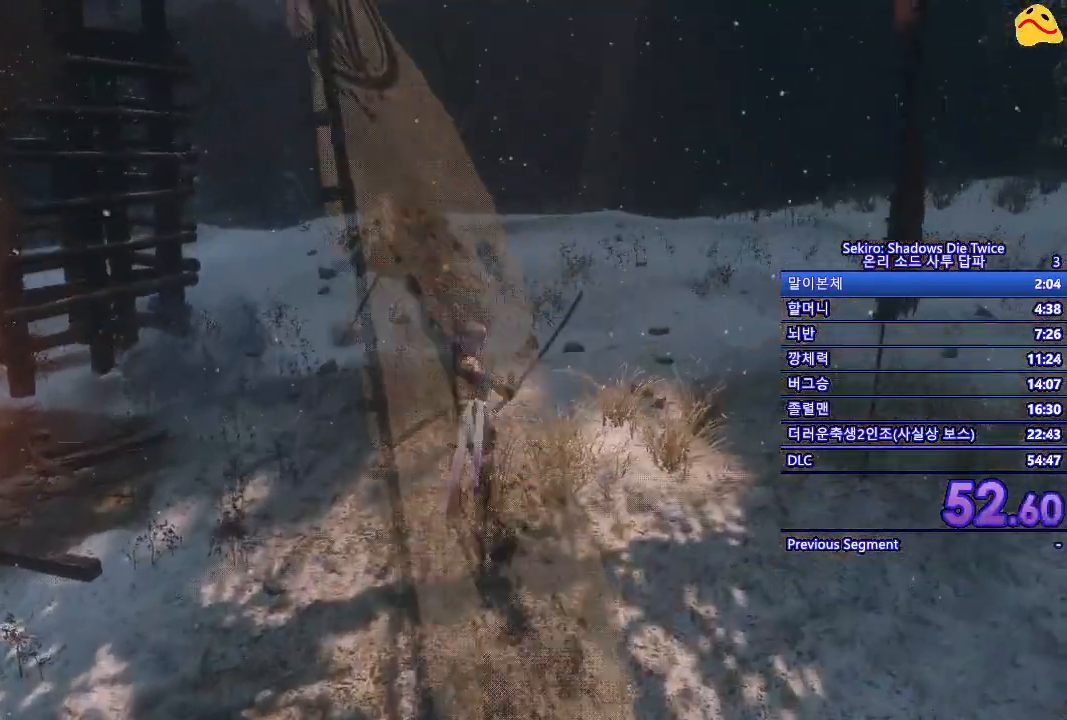
{"buttons": [], "left_stick": "center", "right_stick": "center", "events": []}
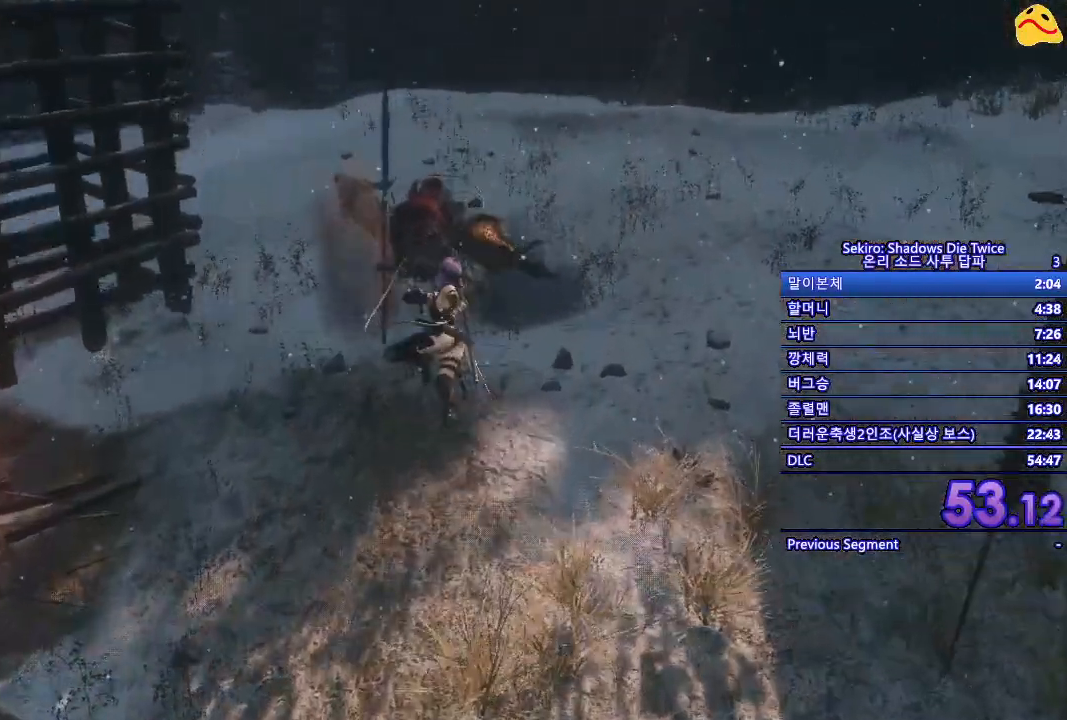
{"buttons": [], "left_stick": "center", "right_stick": "center", "events": [[250, "R1", "down"], [433, "R1", "up"]]}
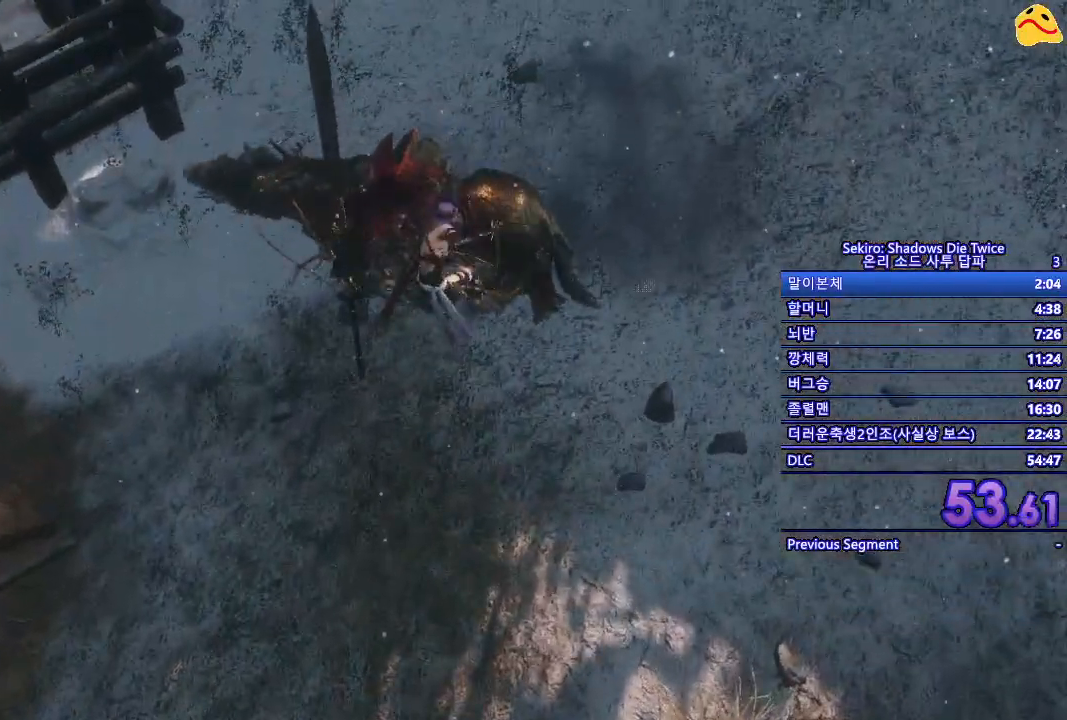
{"buttons": [], "left_stick": "center", "right_stick": "center", "events": [[317, "R1", "down"], [467, "R1", "up"]]}
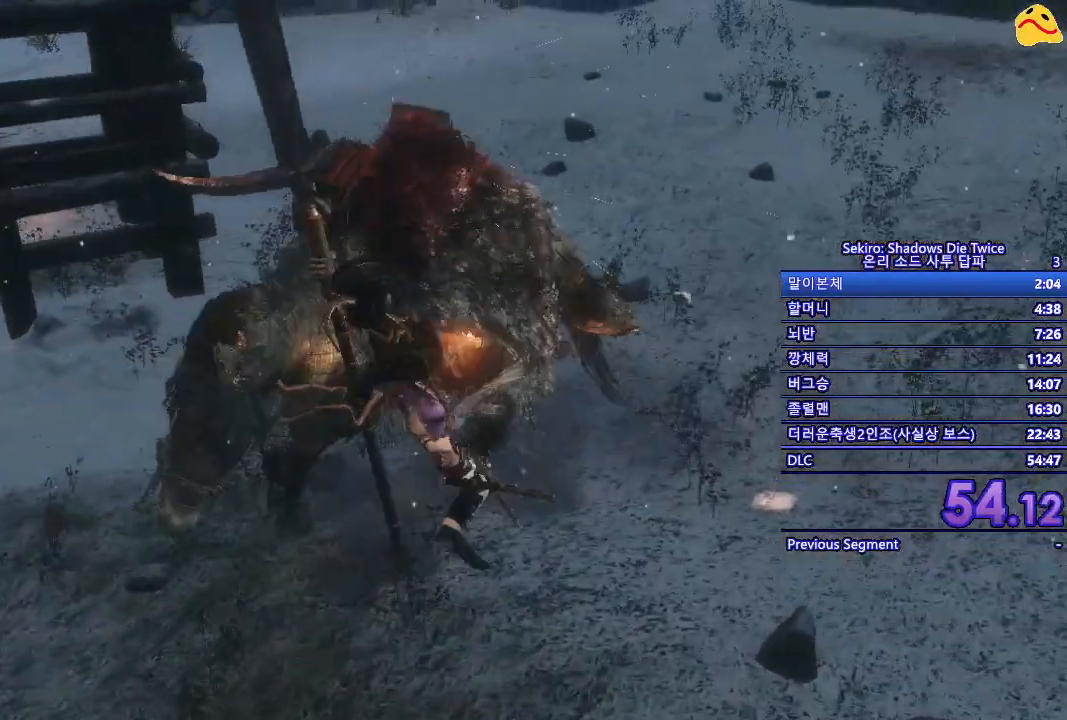
{"buttons": [], "left_stick": "center", "right_stick": "center", "events": [[83, "R1", "down"], [183, "R1", "up"], [267, "R1", "down"], [417, "R1", "up"]]}
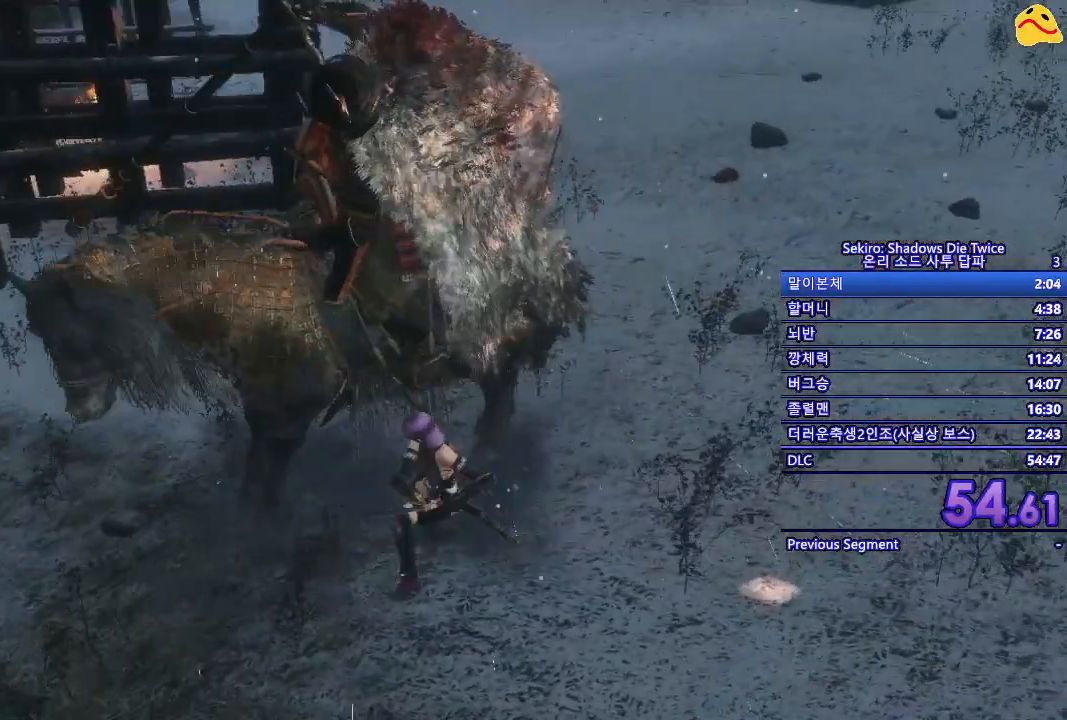
{"buttons": [], "left_stick": "center", "right_stick": "center", "events": [[350, "R1", "down"], [483, "R1", "up"]]}
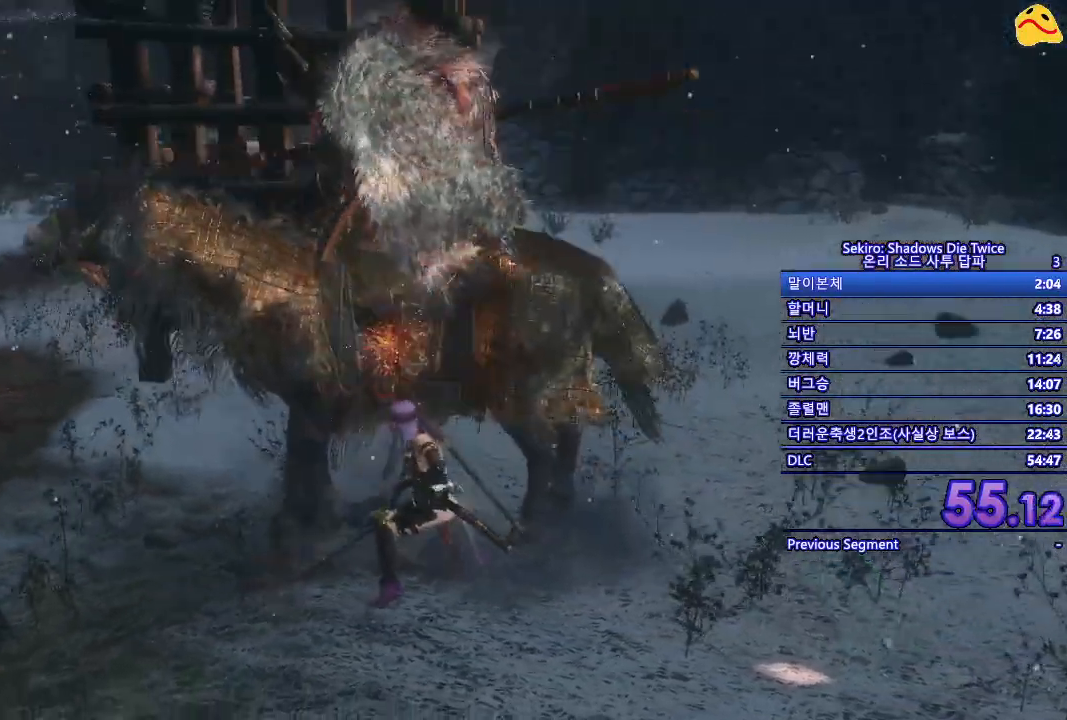
{"buttons": [], "left_stick": "center", "right_stick": "center", "events": []}
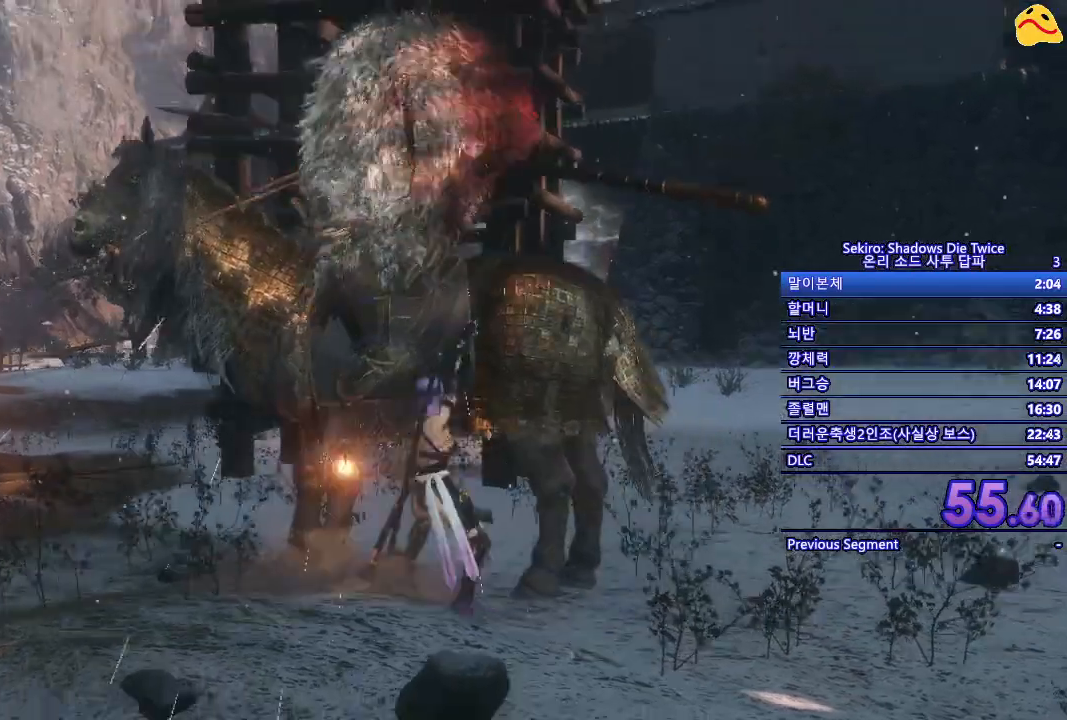
{"buttons": ["L1"], "left_stick": "center", "right_stick": "center", "events": [[333, "L1", "down"]]}
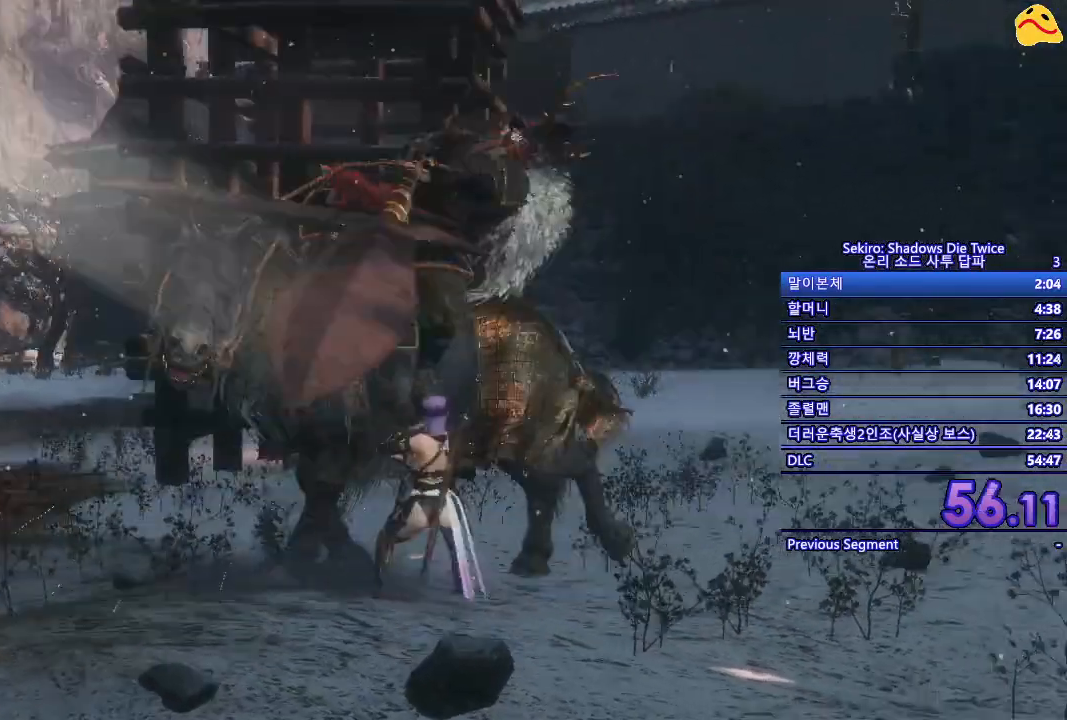
{"buttons": [], "left_stick": "center", "right_stick": "center"}
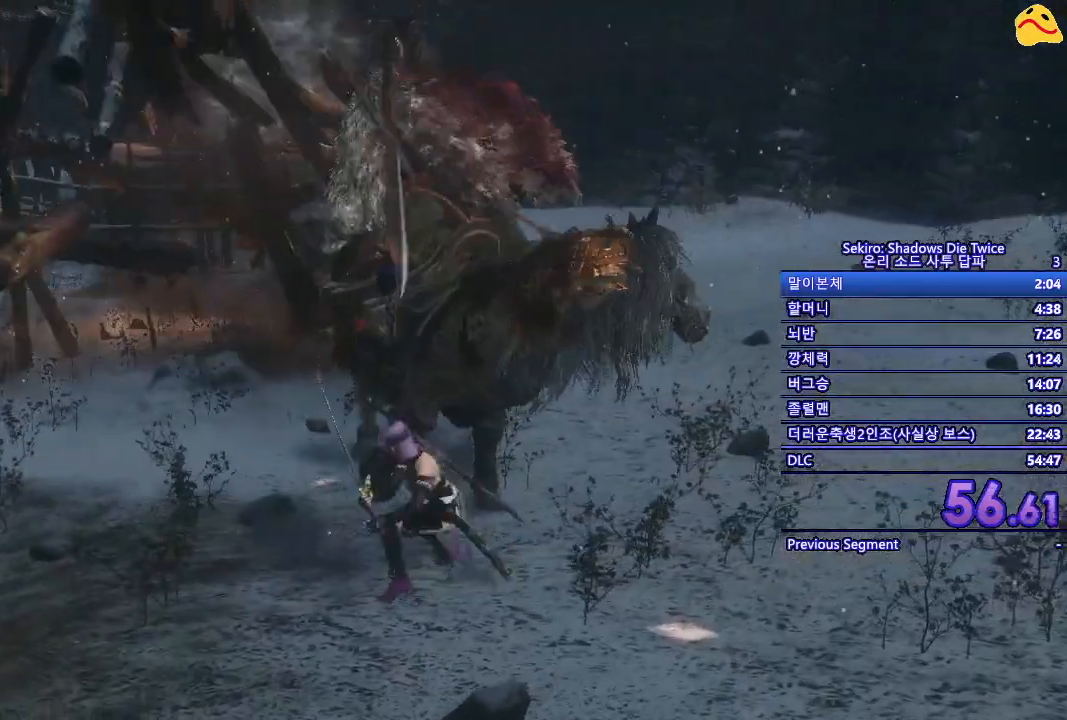
{"buttons": ["R1"], "left_stick": "center", "right_stick": "center", "events": [[167, "R1", "down"], [317, "R1", "up"], [433, "R1", "down"]]}
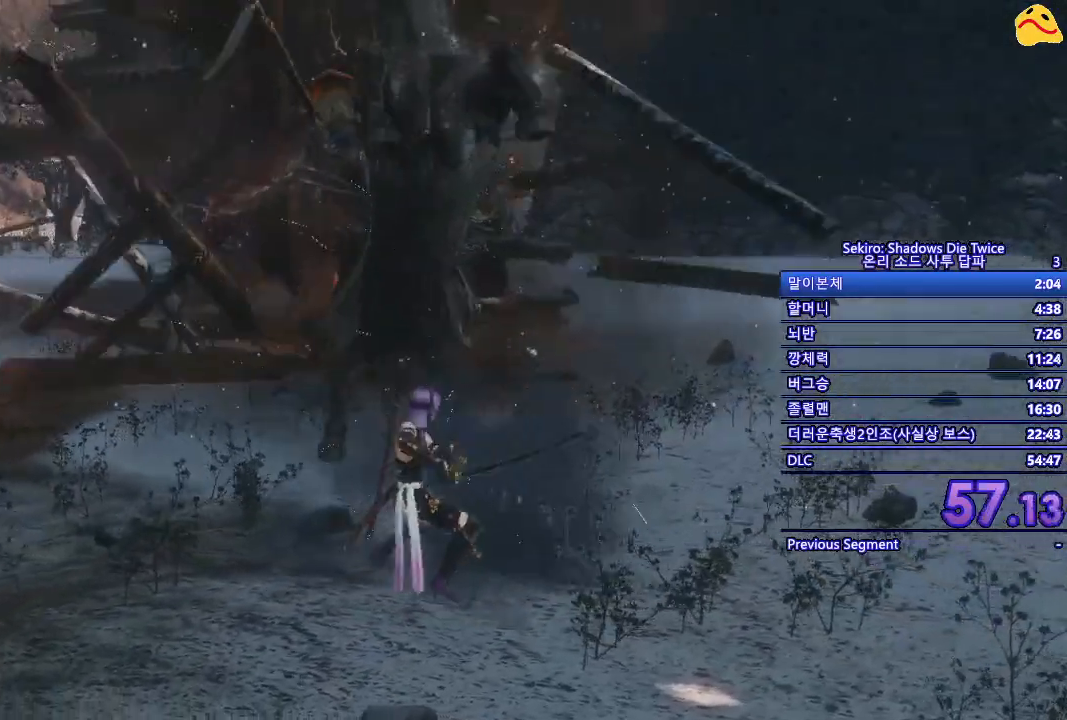
{"buttons": [], "left_stick": "center", "right_stick": "center", "events": [[33, "R1", "up"], [267, "R1", "down"], [433, "R1", "up"]]}
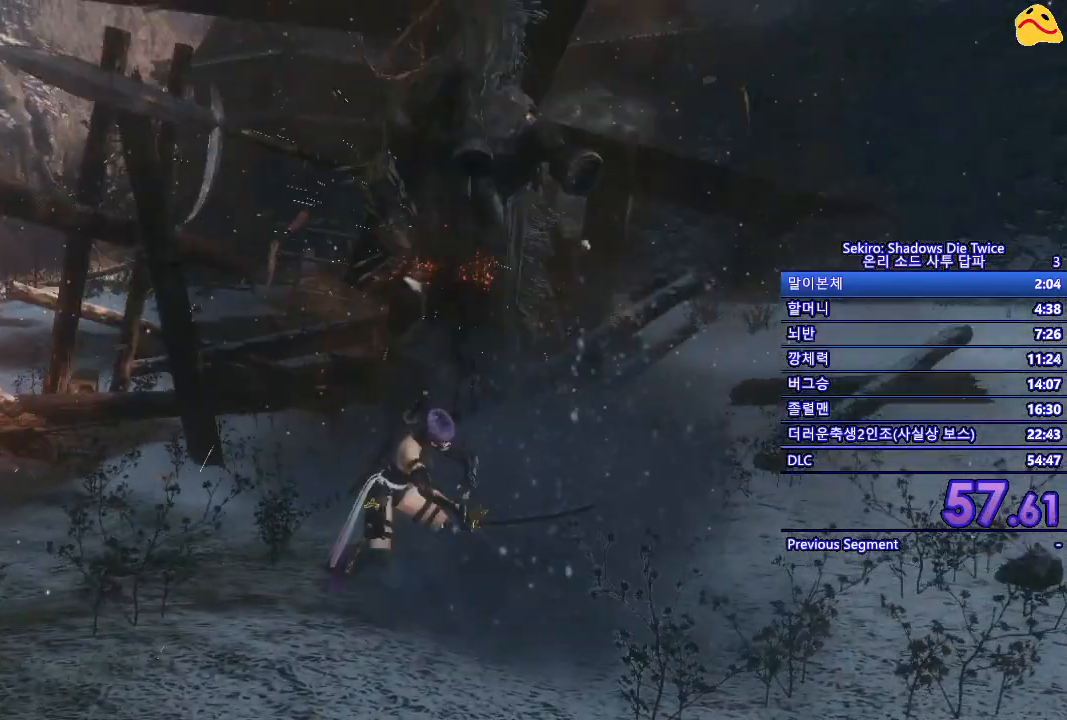
{"buttons": ["R1"], "left_stick": "center", "right_stick": "center", "events": [[33, "R1", "down"], [167, "R1", "up"], [283, "R1", "down"], [367, "R1", "up"], [417, "R1", "down"]]}
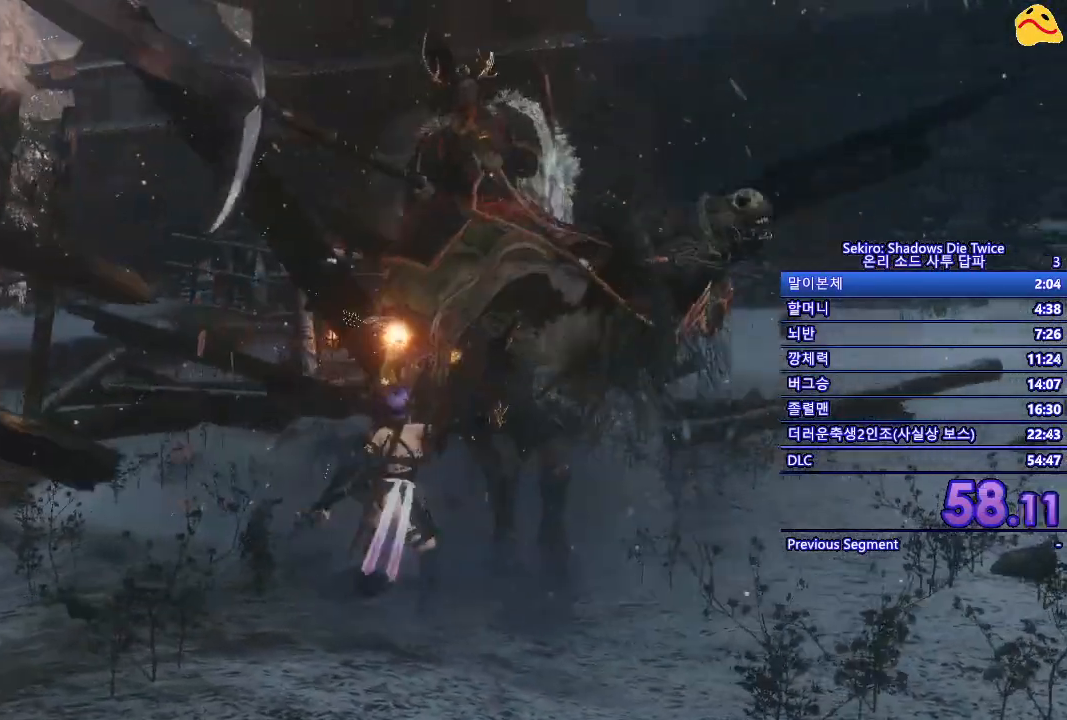
{"buttons": [], "left_stick": "center", "right_stick": "center", "events": [[50, "R1", "up"], [117, "R1", "down"], [250, "R1", "up"], [317, "R1", "down"], [467, "R1", "up"]]}
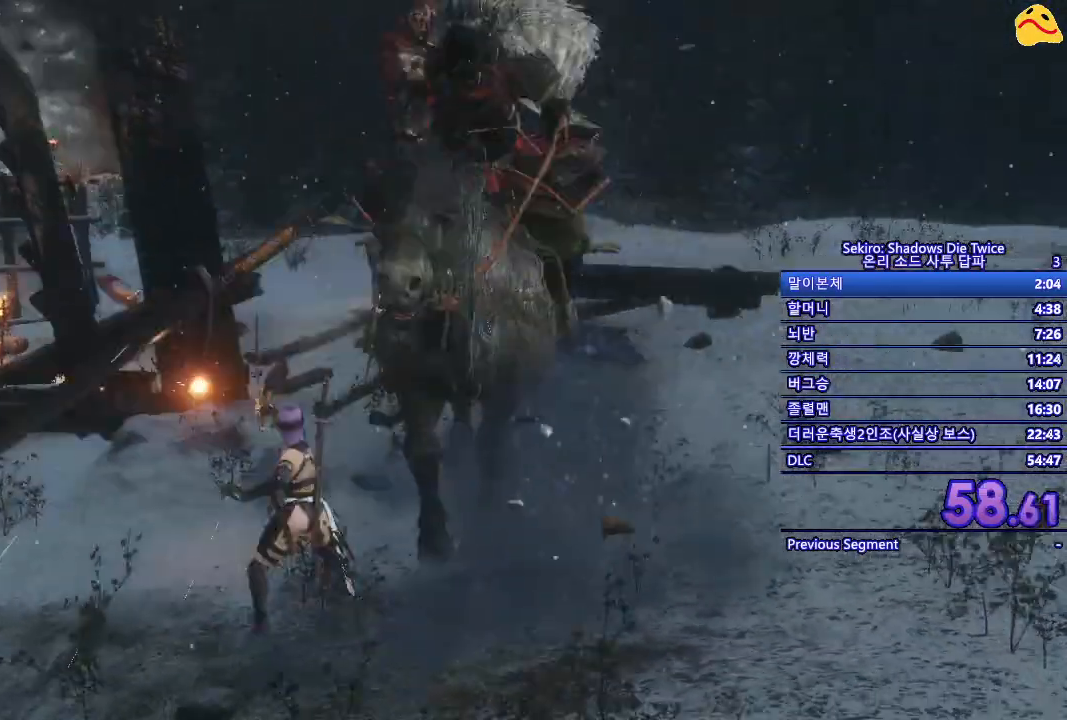
{"buttons": [], "left_stick": "center", "right_stick": "center", "events": [[17, "R1", "down"], [133, "R1", "up"], [200, "R1", "down"], [333, "R1", "up"], [383, "R1", "down"], [500, "R1", "up"]]}
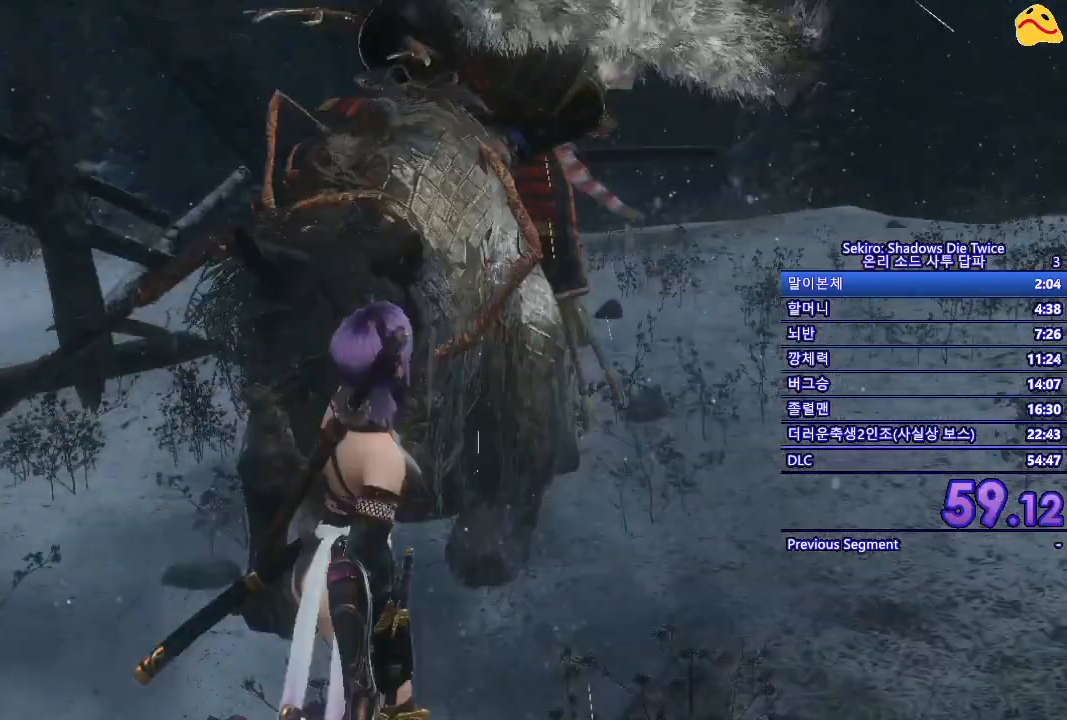
{"buttons": [], "left_stick": "center", "right_stick": "center", "events": [[83, "R1", "down"], [183, "R1", "up"], [250, "R1", "down"], [367, "R1", "up"]]}
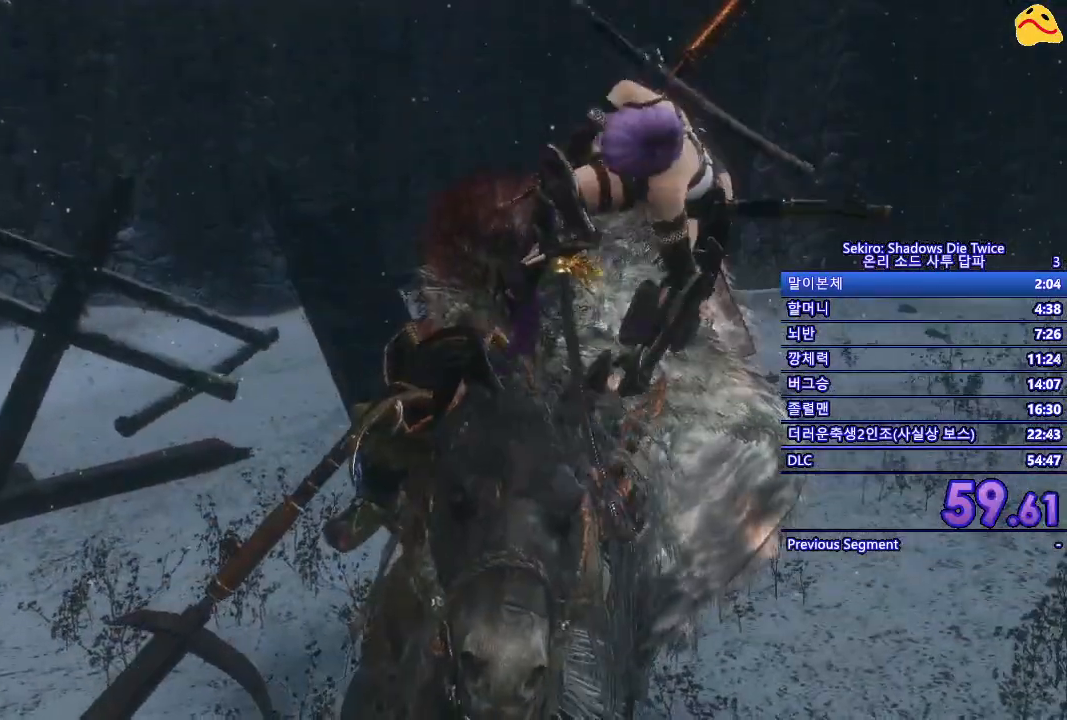
{"buttons": [], "left_stick": "center", "right_stick": "center", "events": []}
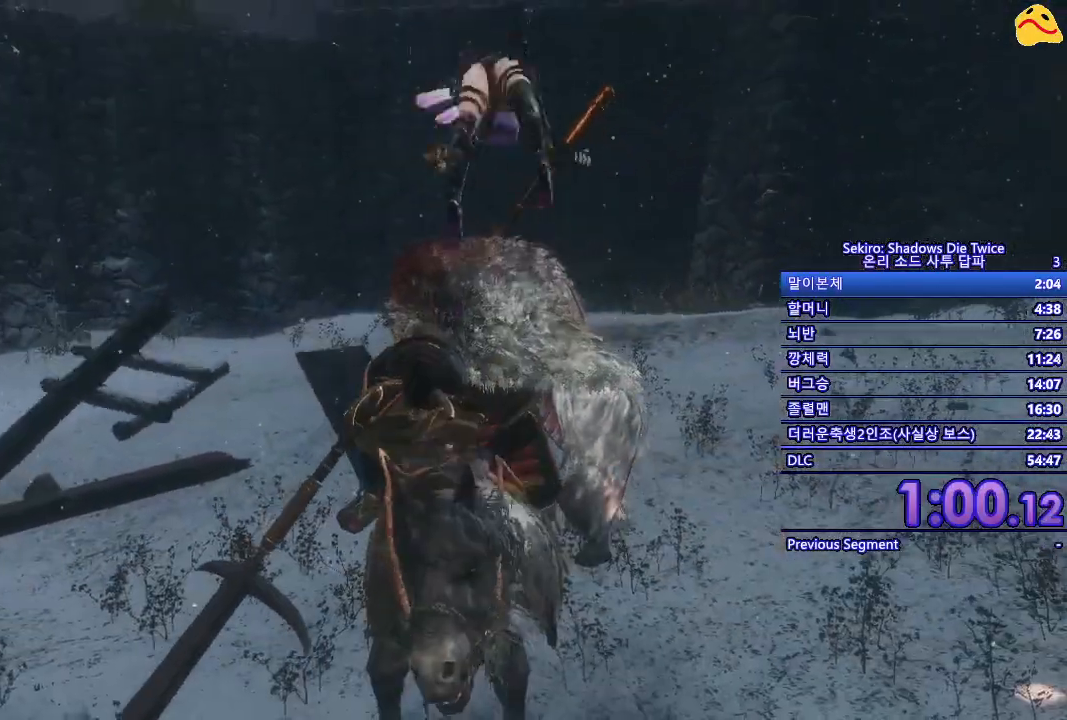
{"buttons": [], "left_stick": "center", "right_stick": "center", "events": []}
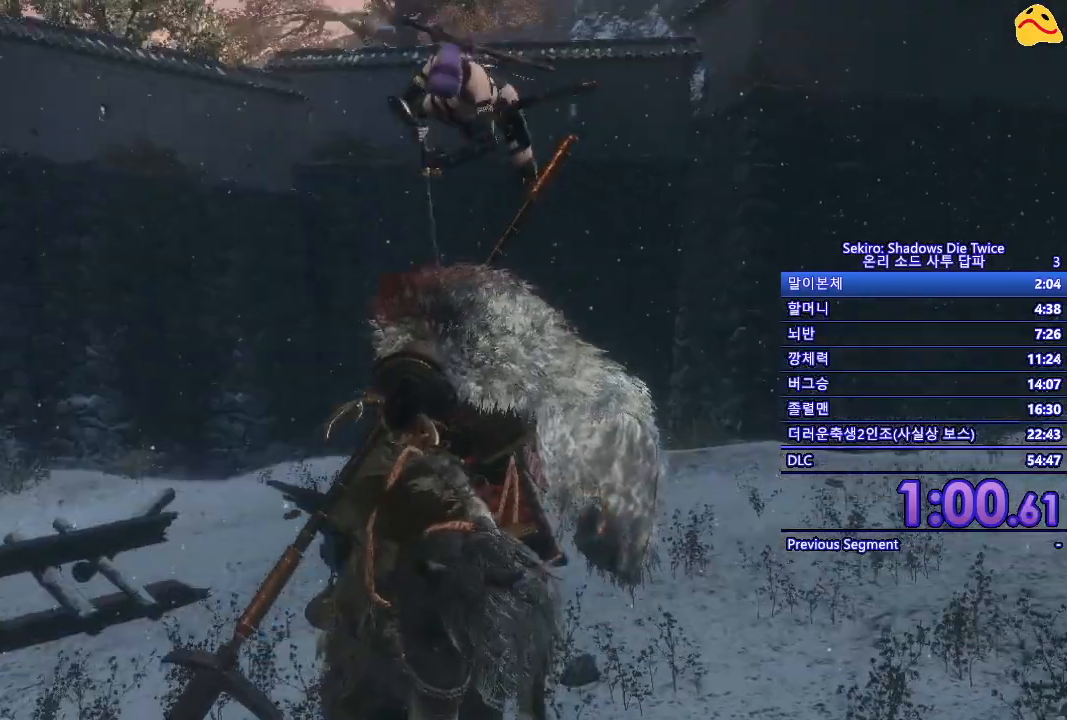
{"buttons": [], "left_stick": "center", "right_stick": "center", "events": []}
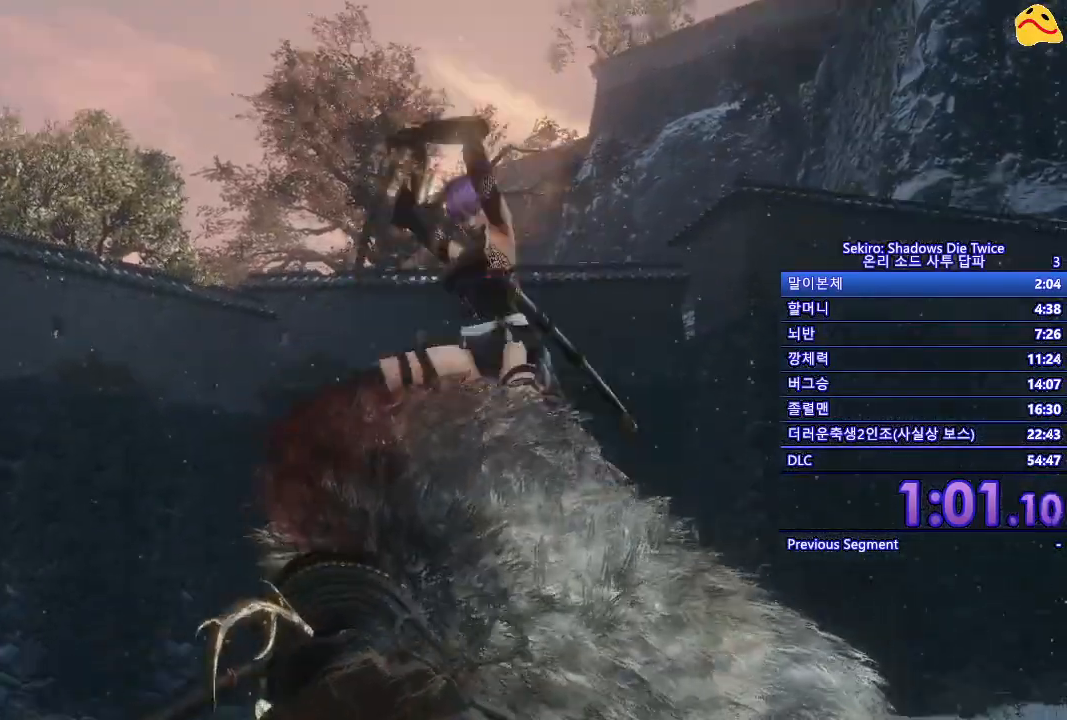
{"buttons": [], "left_stick": "center", "right_stick": "center", "events": []}
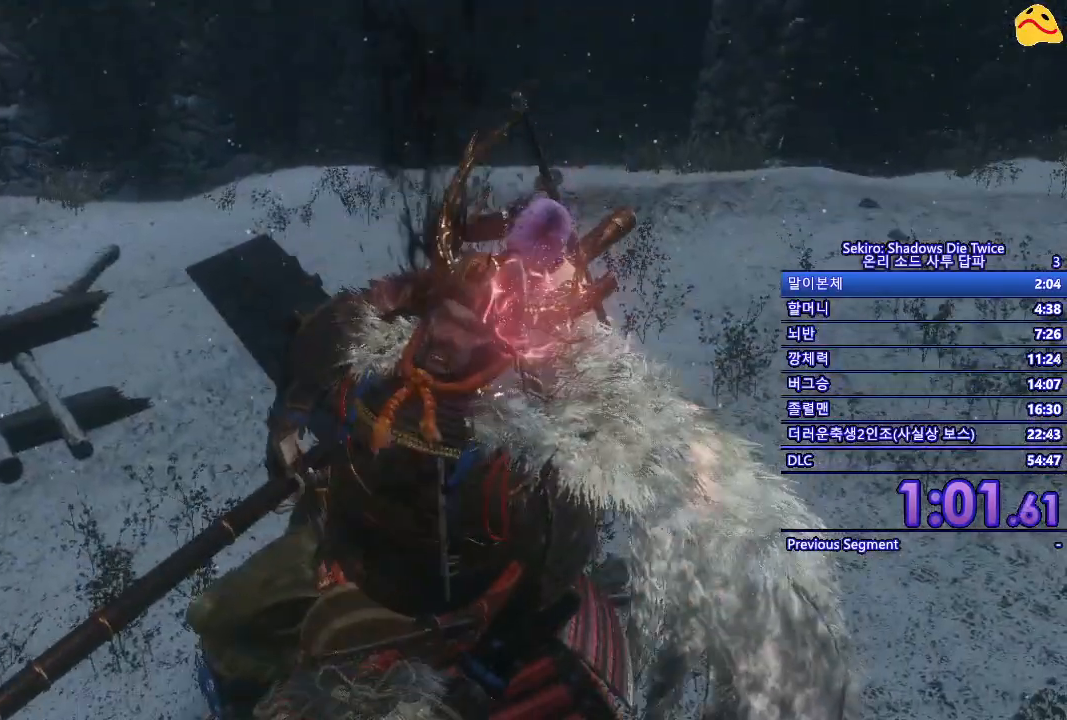
{"buttons": [], "left_stick": "center", "right_stick": "center", "events": []}
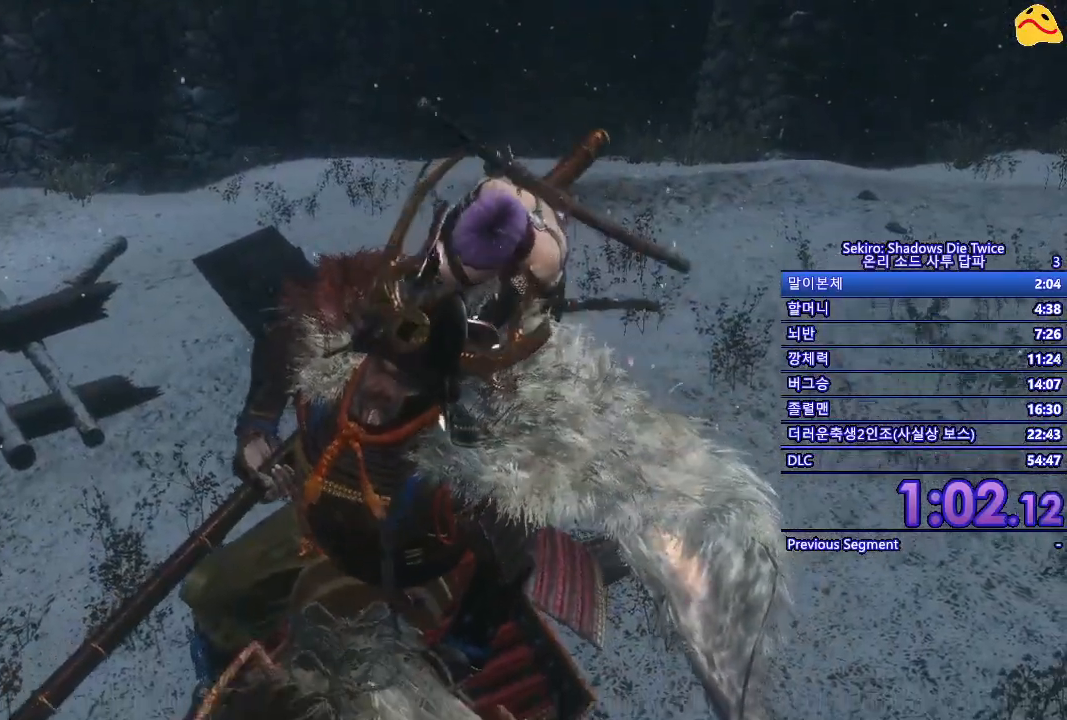
{"buttons": [], "left_stick": "center", "right_stick": "center", "events": []}
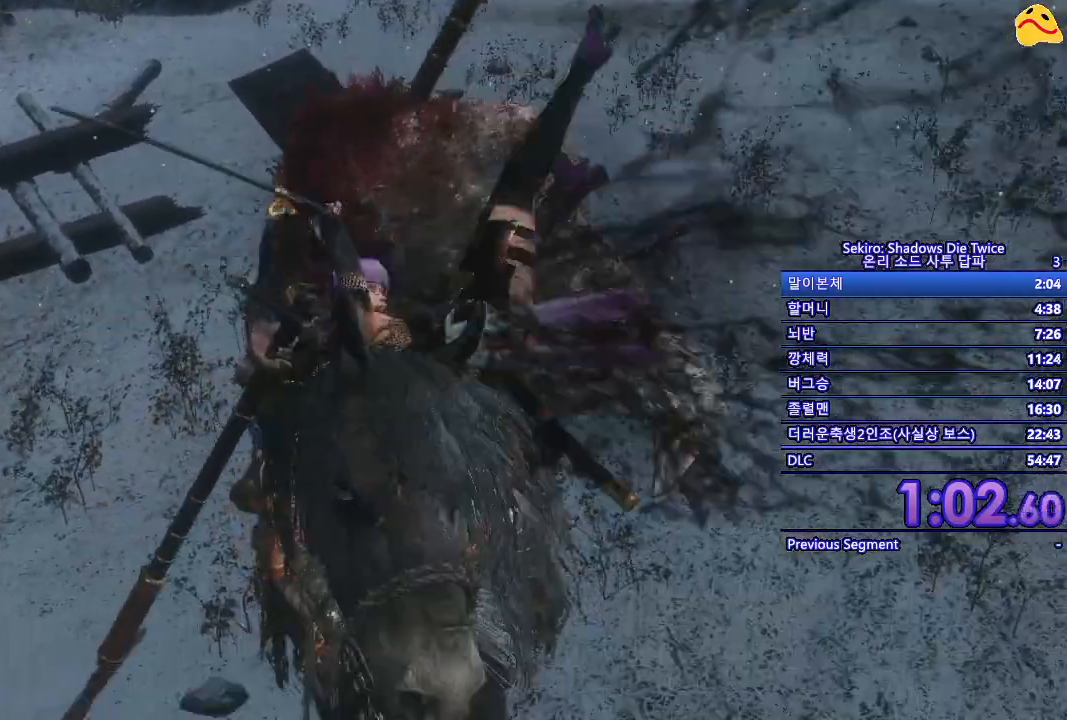
{"buttons": [], "left_stick": "center", "right_stick": "center", "events": [[300, "R1", "down"], [417, "R1", "up"]]}